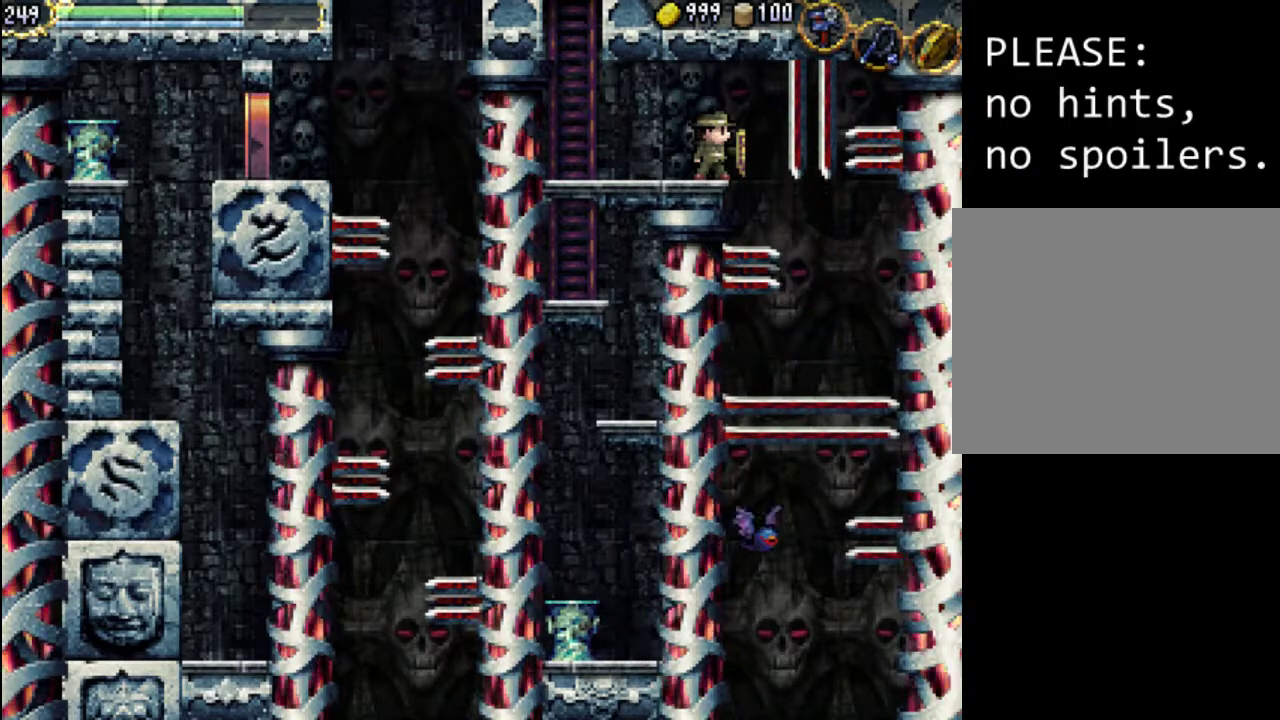
Gameplay with a controller (Xbox layout); each line is a JSON object with the inputs held at the frame after it. "events" lists button and stick changes between this image and that frame as [ms after this image, input, new state], when the widget could be followed in between. Not read: L3 R3 left_stick right_stick.
{"buttons": [], "events": [[267, "A", "down"], [367, "A", "up"]]}
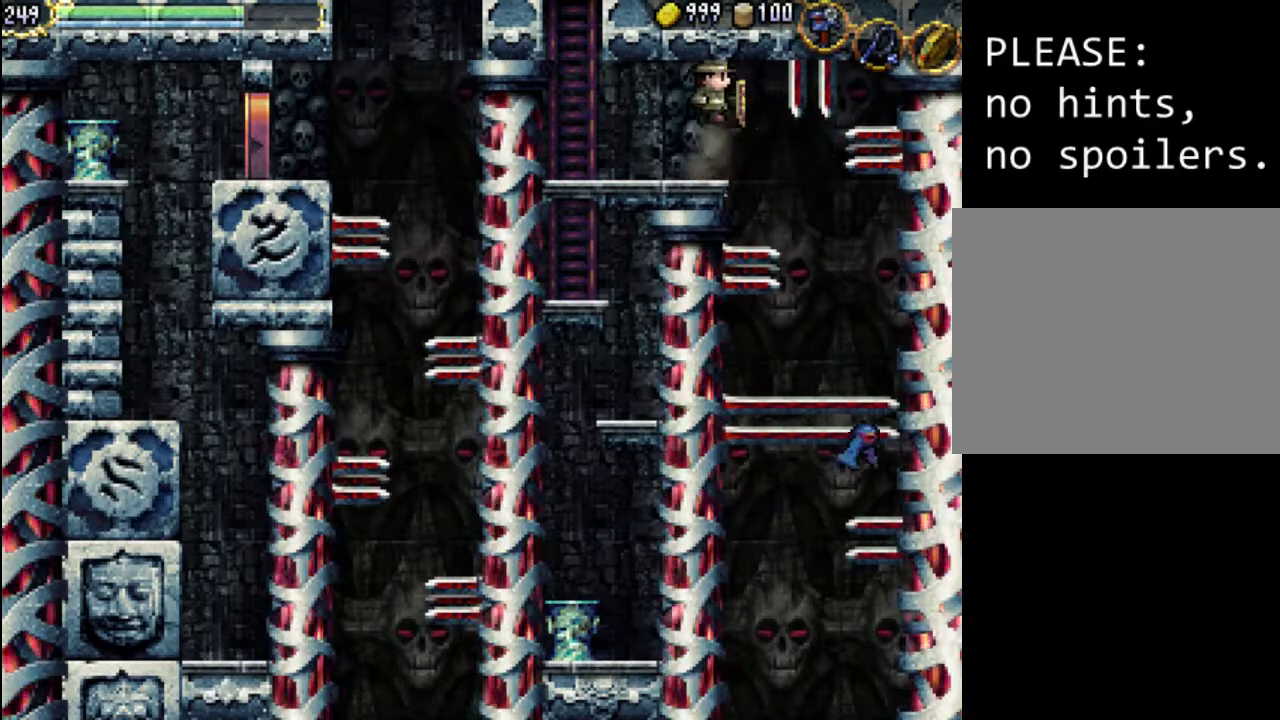
{"buttons": ["DPAD_RIGHT"], "events": [[33, "DPAD_RIGHT", "down"], [167, "DPAD_RIGHT", "up"], [333, "DPAD_RIGHT", "down"]]}
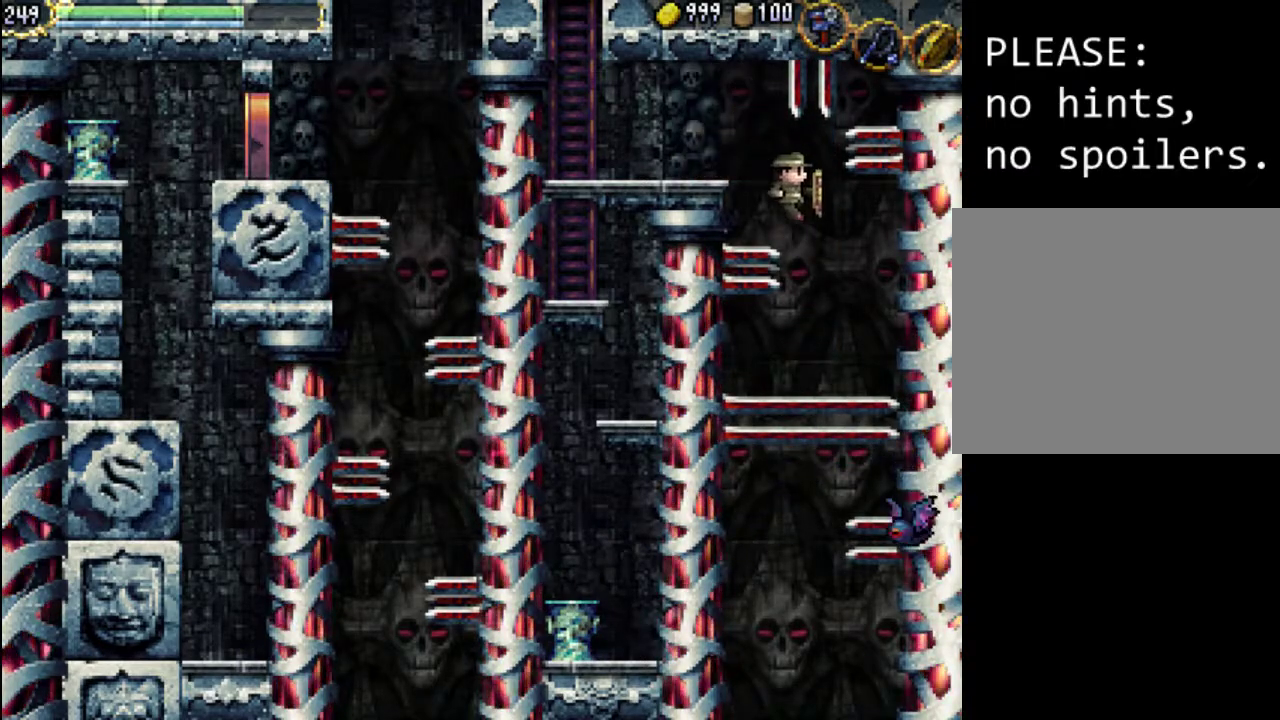
{"buttons": ["DPAD_UP", "DPAD_RIGHT"], "events": [[400, "DPAD_UP", "down"]]}
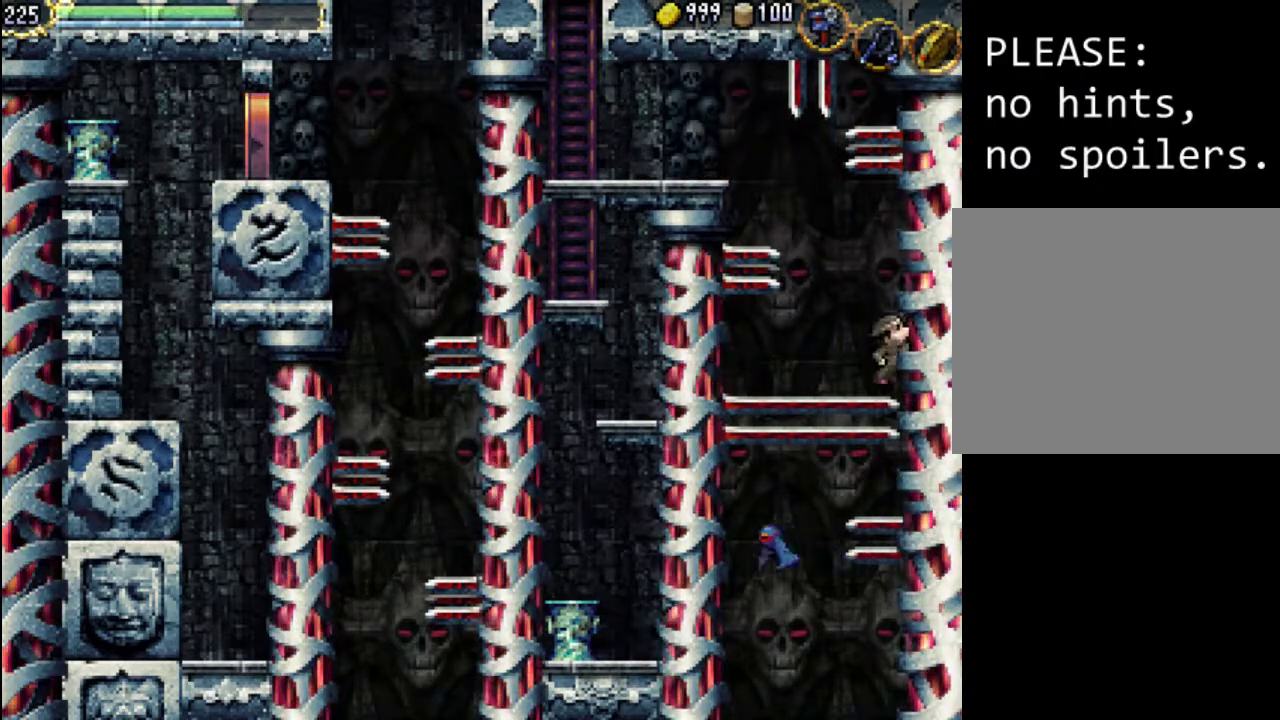
{"buttons": [], "events": [[100, "DPAD_UP", "up"], [267, "DPAD_RIGHT", "up"], [300, "DPAD_RIGHT", "down"], [400, "DPAD_RIGHT", "up"]]}
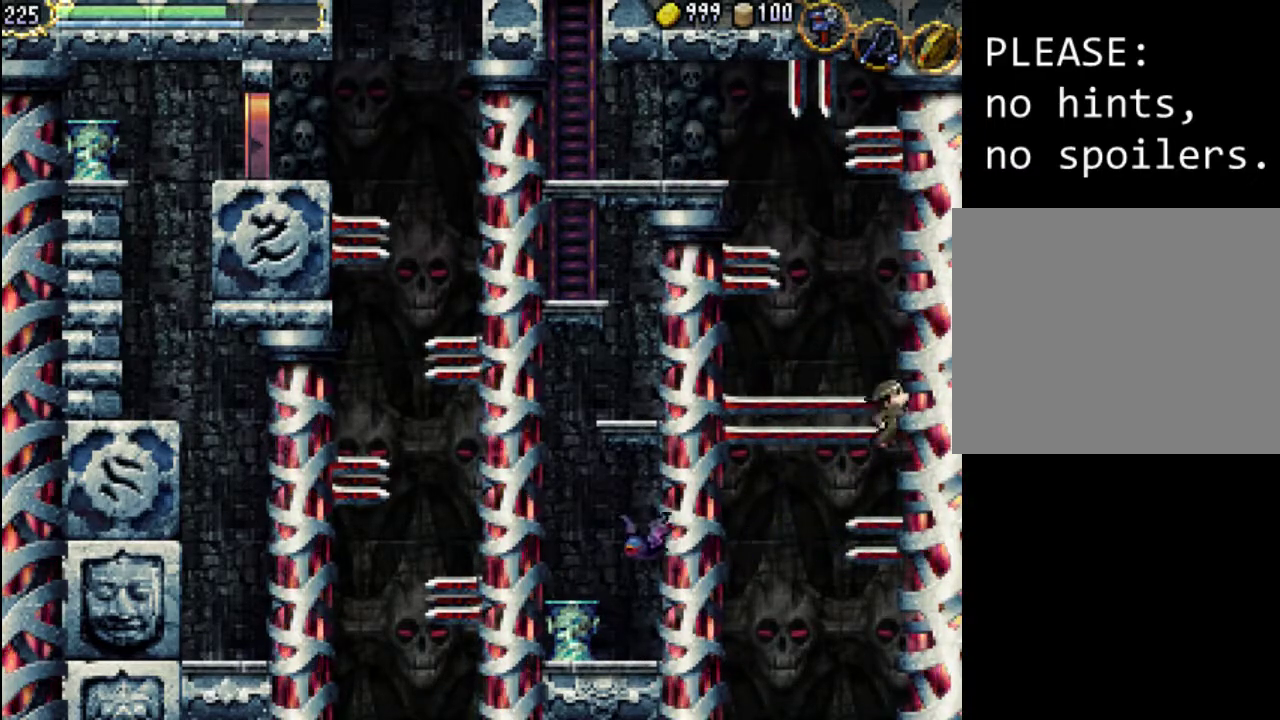
{"buttons": [], "events": []}
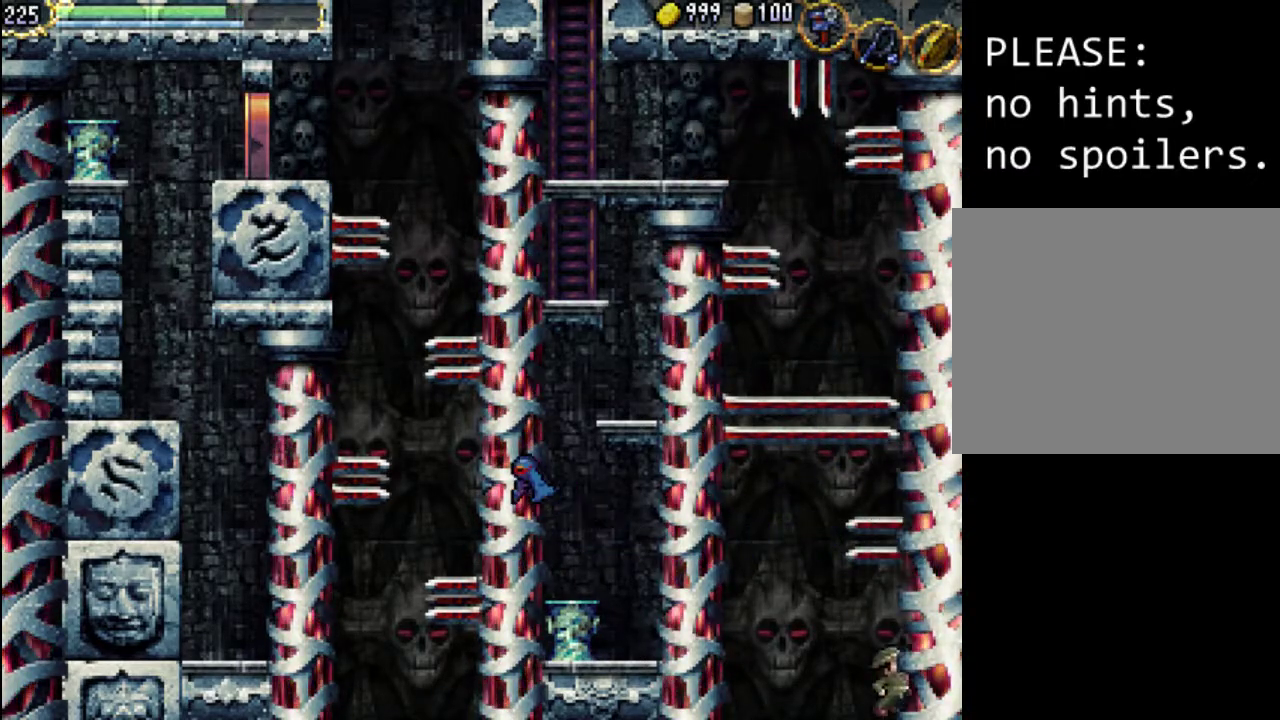
{"buttons": [], "events": []}
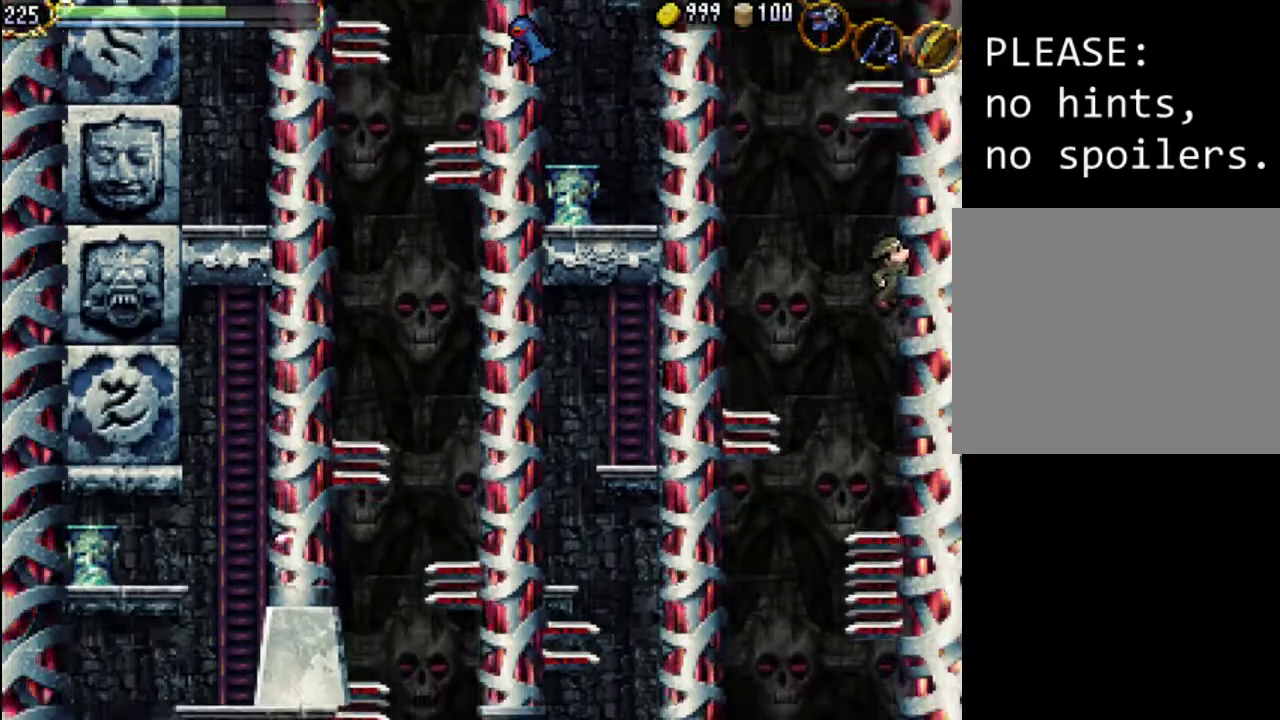
{"buttons": [], "events": []}
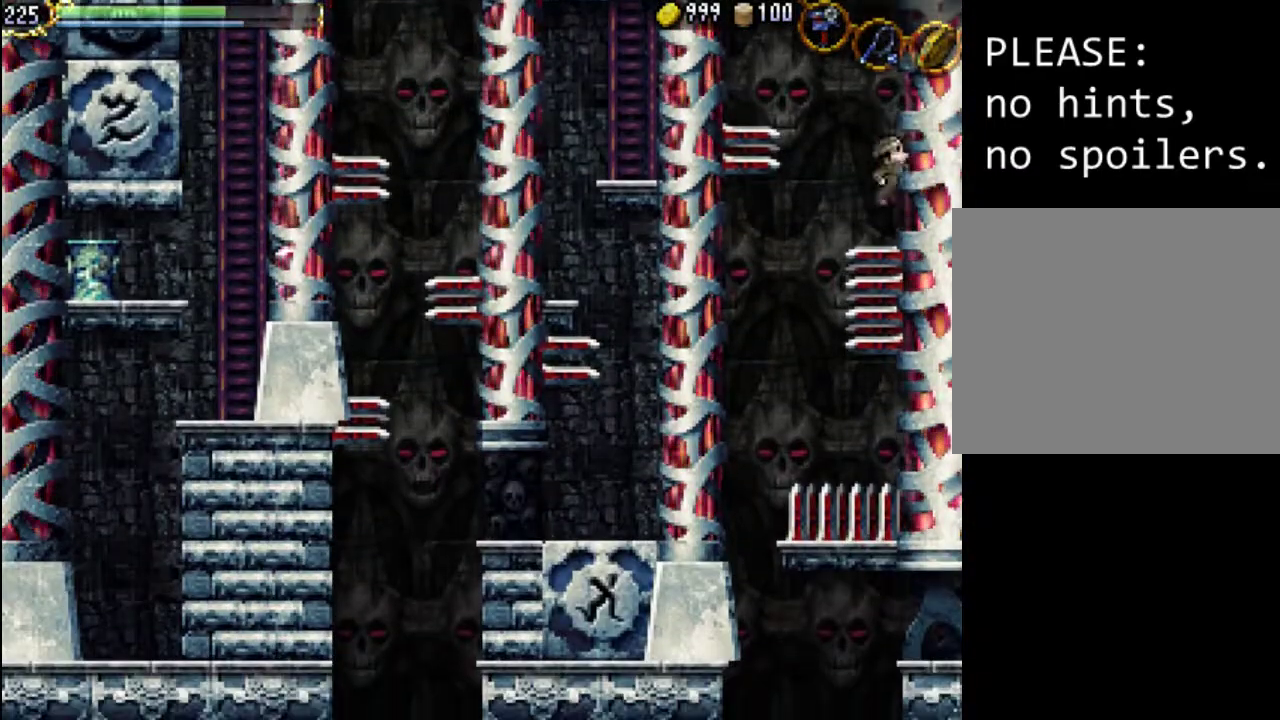
{"buttons": [], "events": []}
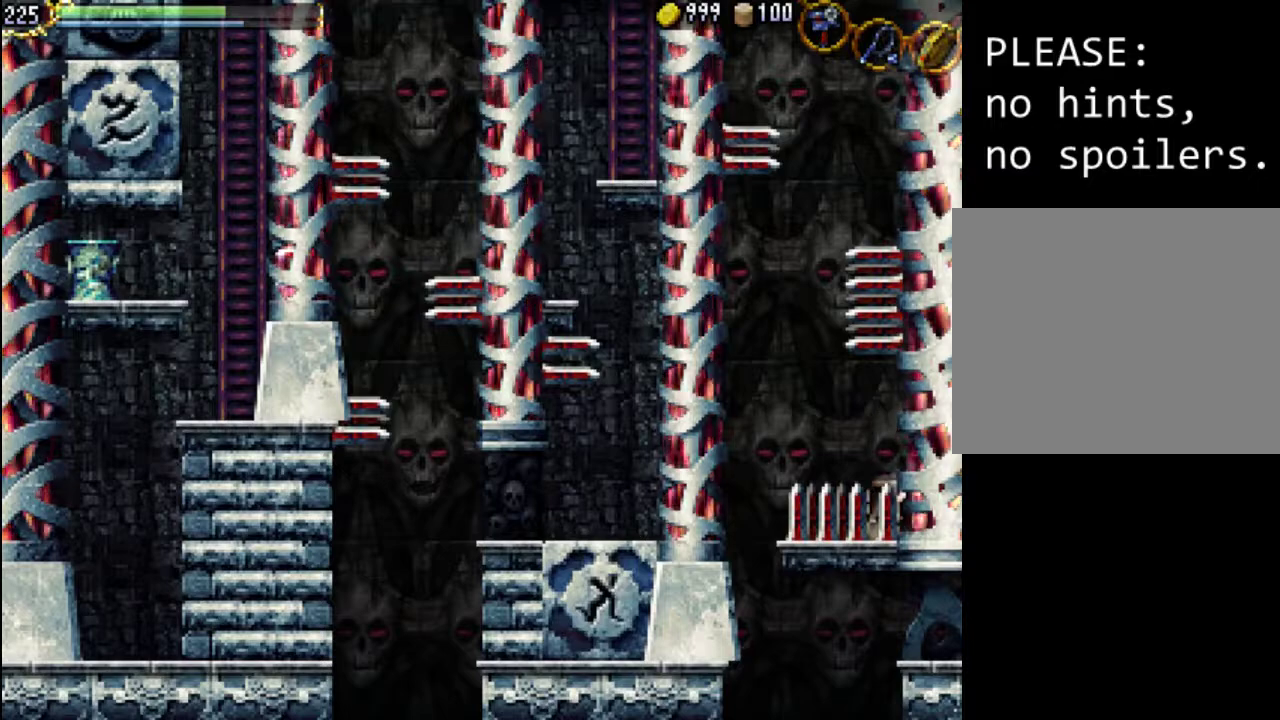
{"buttons": ["DPAD_LEFT"], "events": [[100, "DPAD_LEFT", "down"], [200, "A", "down"], [367, "A", "up"]]}
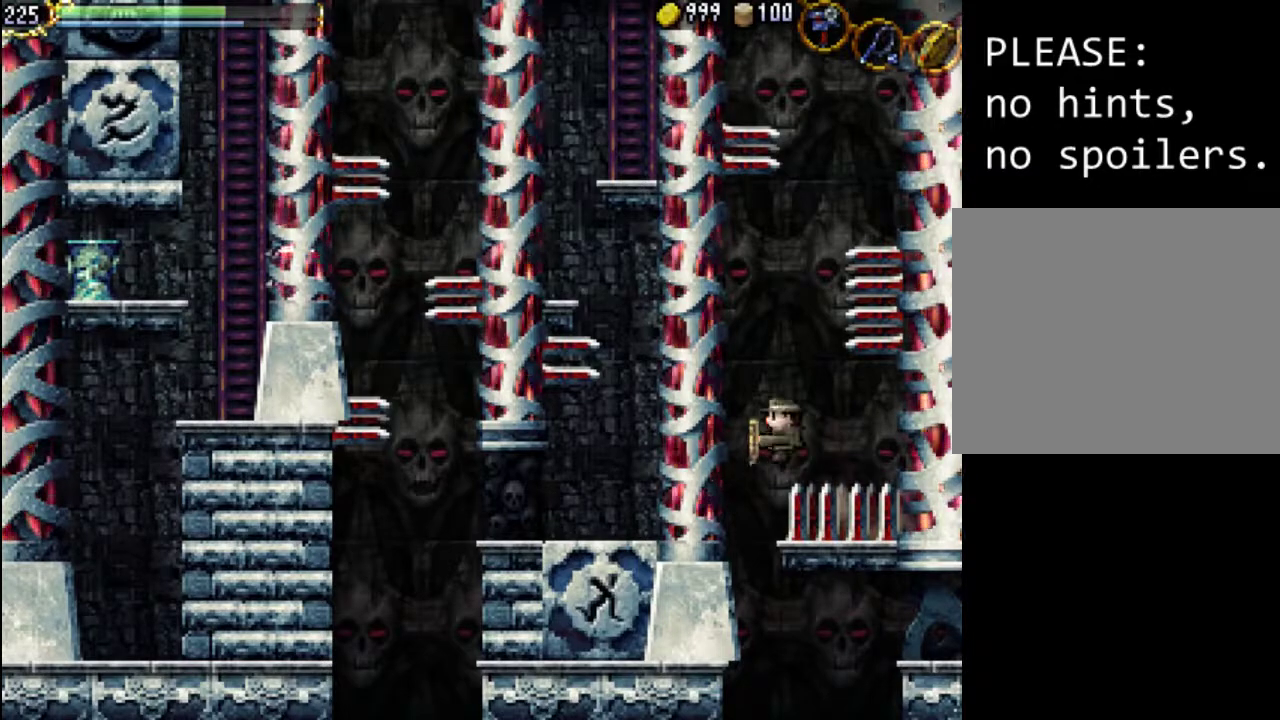
{"buttons": [], "events": [[67, "DPAD_UP", "down"], [467, "DPAD_UP", "up"], [500, "DPAD_LEFT", "up"]]}
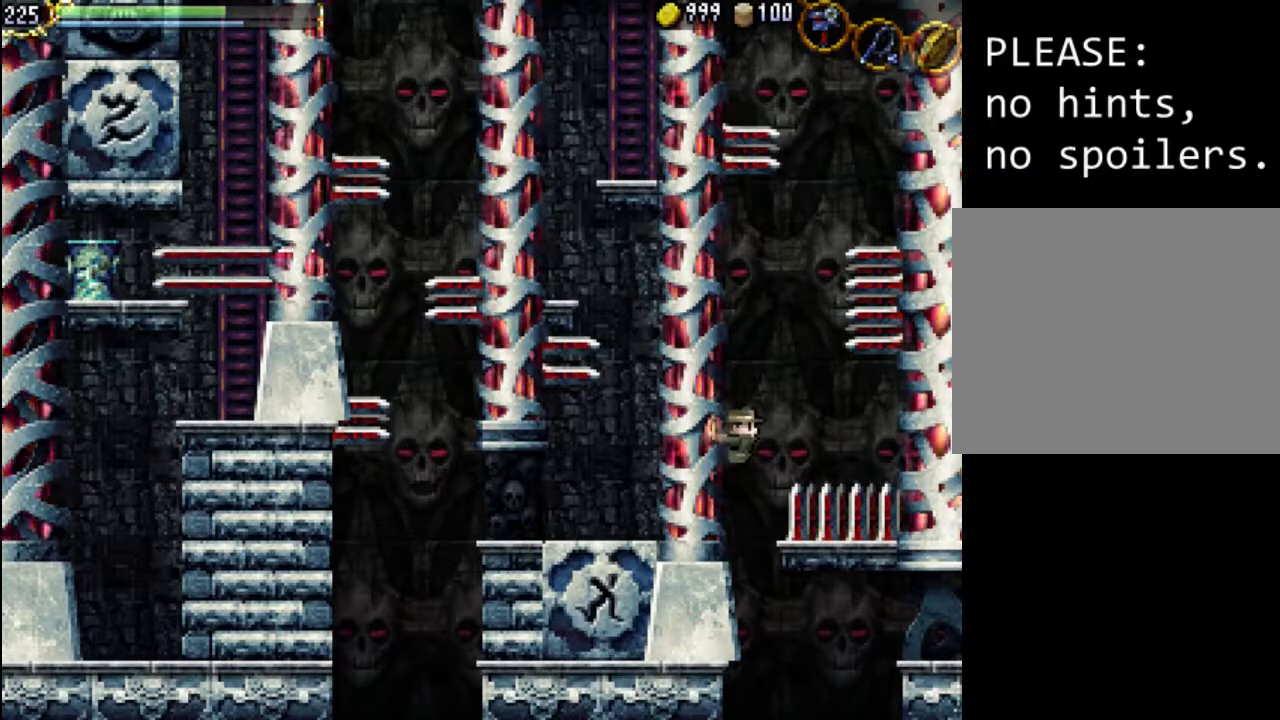
{"buttons": ["DPAD_LEFT"], "events": [[500, "DPAD_LEFT", "down"]]}
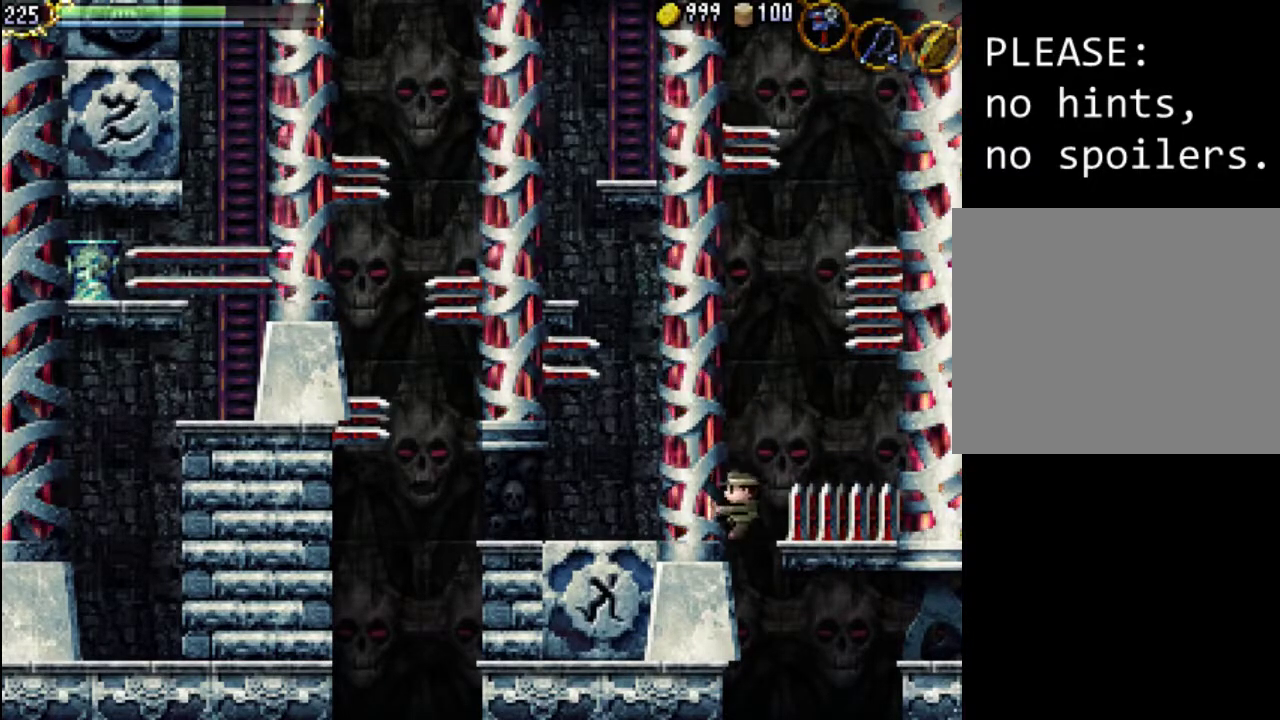
{"buttons": [], "events": [[33, "DPAD_UP", "down"], [400, "DPAD_LEFT", "up"], [433, "DPAD_UP", "up"]]}
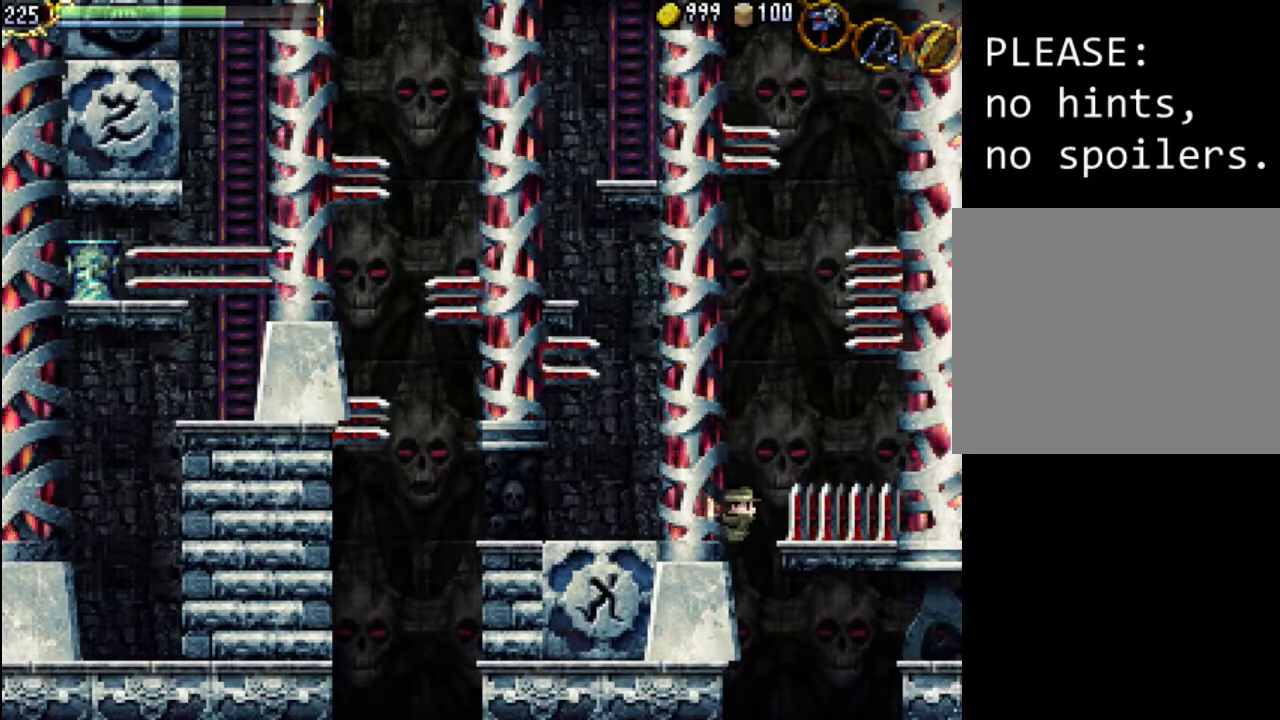
{"buttons": ["DPAD_UP", "DPAD_LEFT"], "events": [[333, "DPAD_LEFT", "down"], [400, "DPAD_UP", "down"]]}
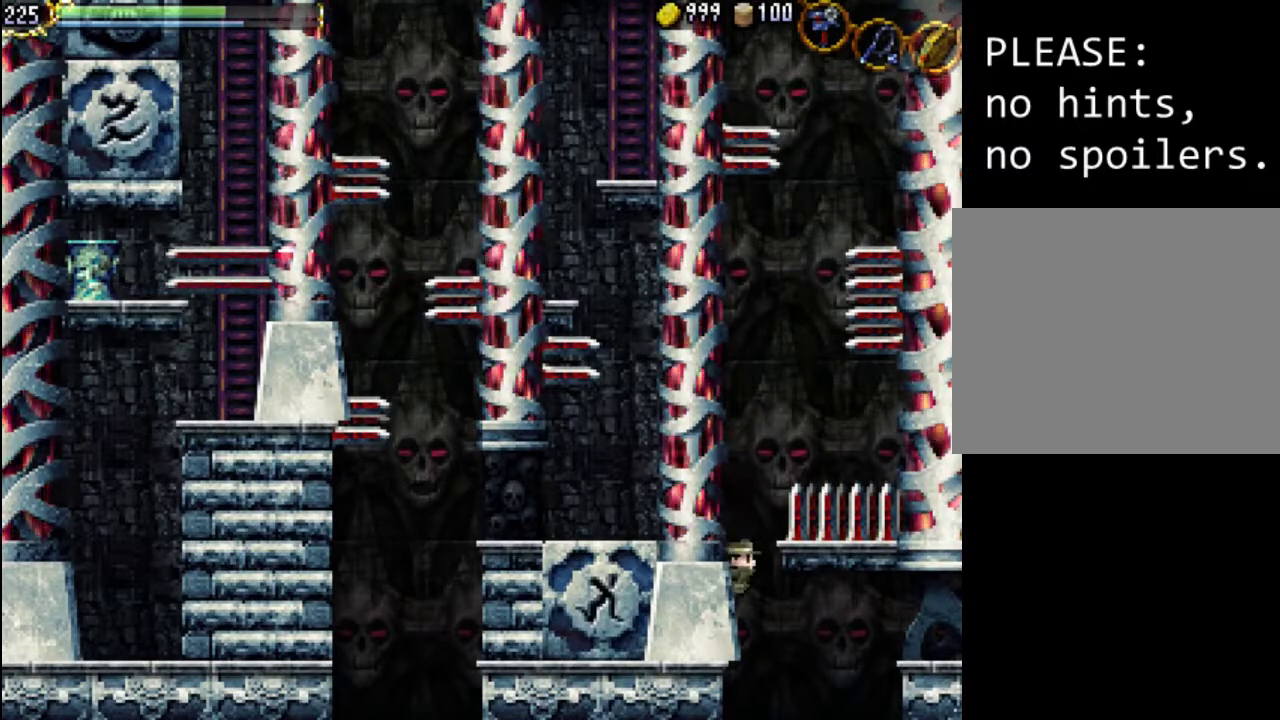
{"buttons": [], "events": [[300, "DPAD_LEFT", "up"], [333, "DPAD_UP", "up"]]}
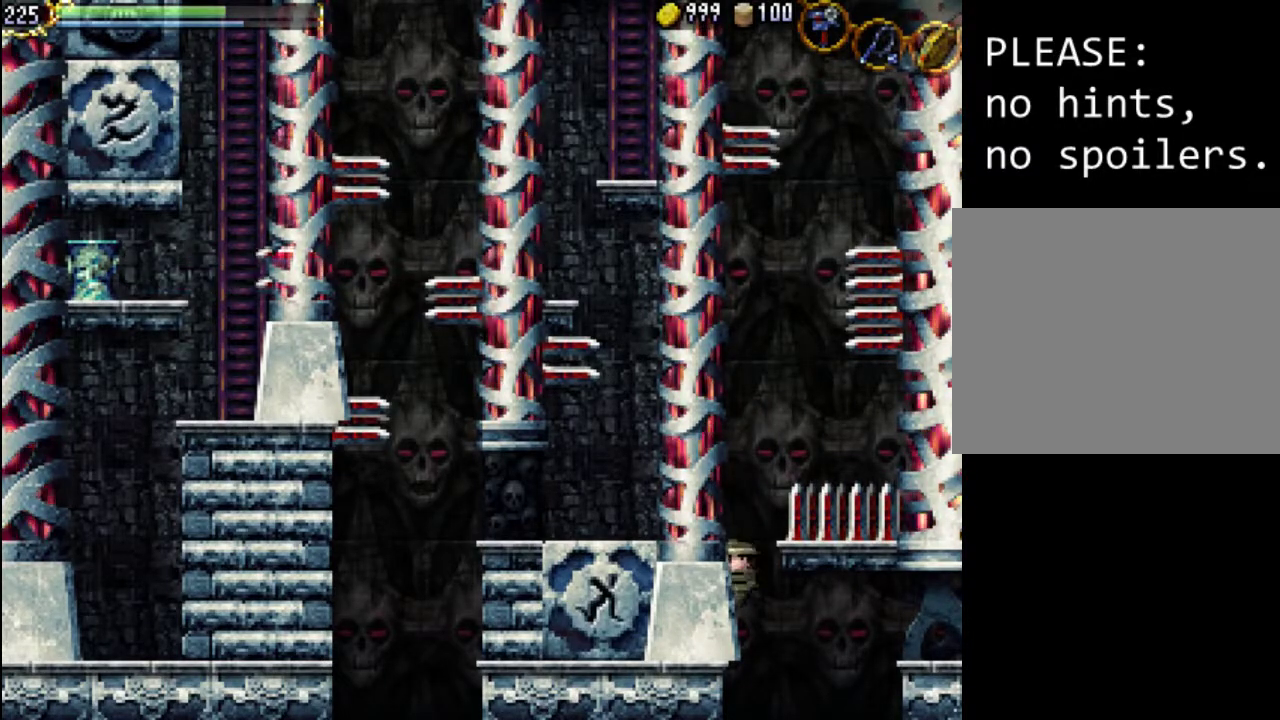
{"buttons": ["DPAD_UP", "DPAD_LEFT"], "events": [[33, "DPAD_LEFT", "down"], [100, "DPAD_UP", "down"]]}
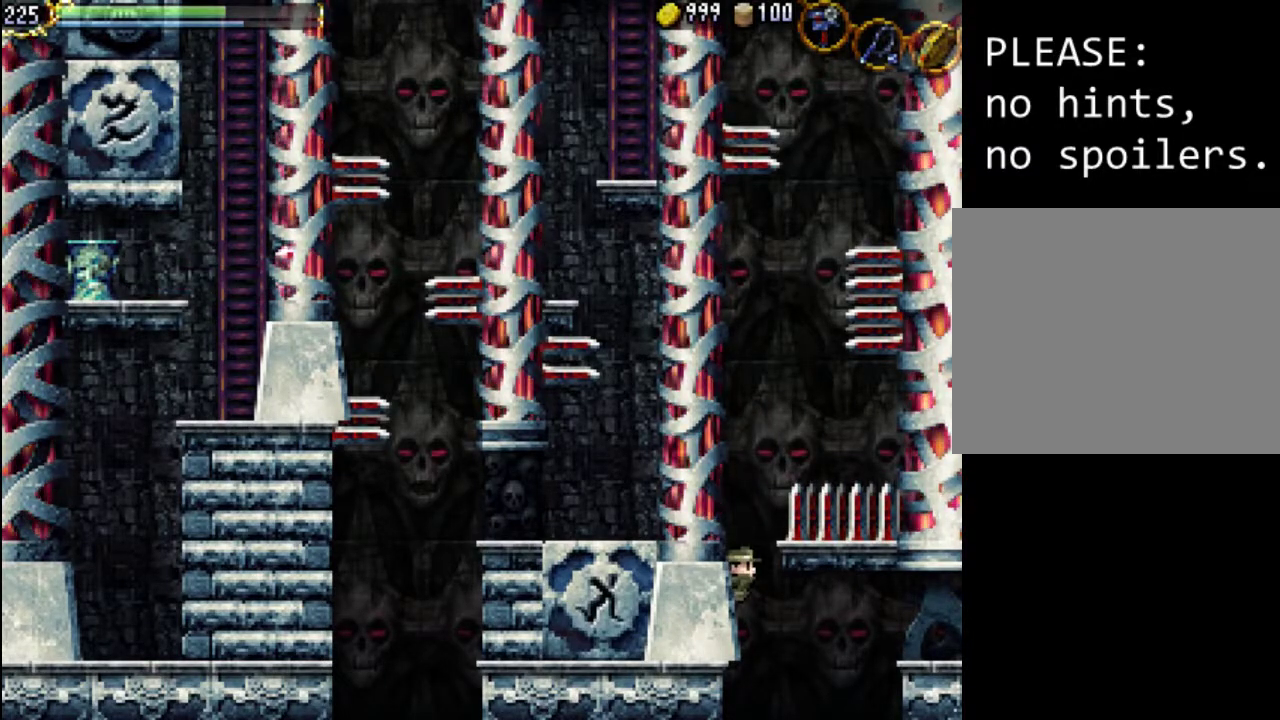
{"buttons": ["DPAD_UP", "DPAD_LEFT"], "events": [[67, "DPAD_LEFT", "up"], [67, "DPAD_UP", "up"], [200, "DPAD_LEFT", "down"], [233, "DPAD_UP", "down"]]}
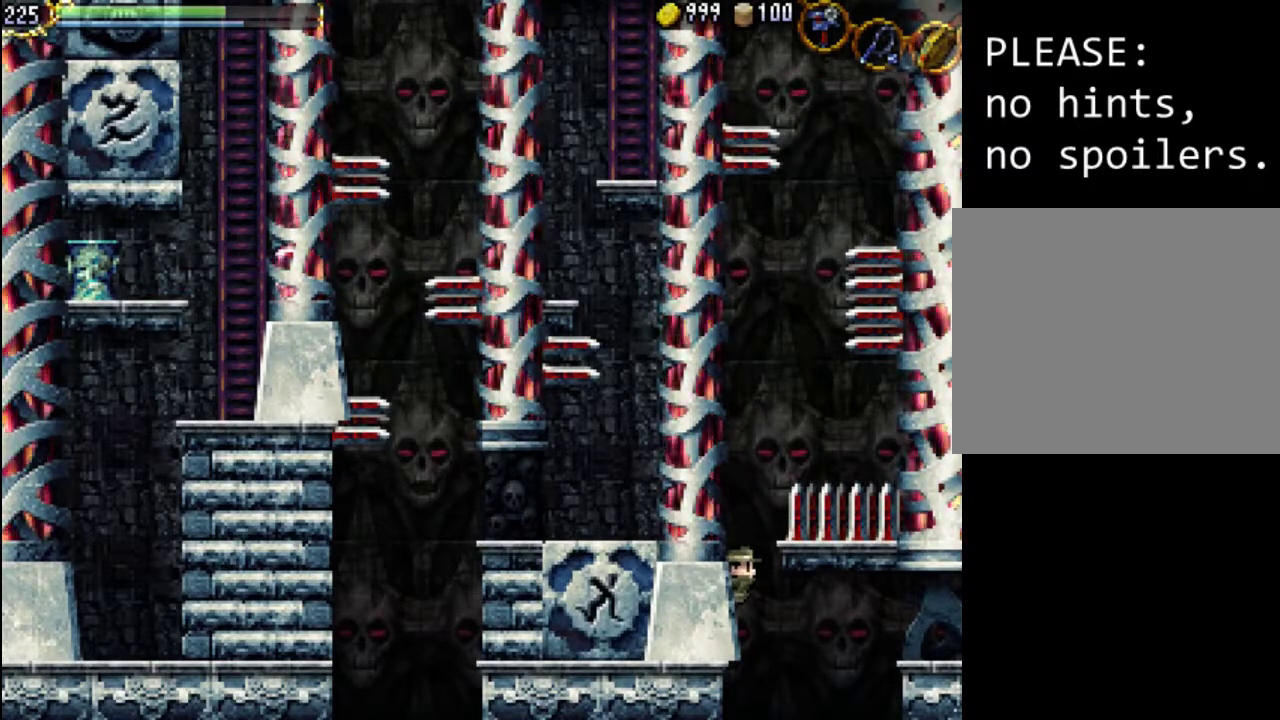
{"buttons": ["DPAD_UP", "DPAD_LEFT"], "events": [[100, "DPAD_UP", "up"], [133, "DPAD_LEFT", "up"], [333, "DPAD_LEFT", "down"], [367, "DPAD_UP", "down"]]}
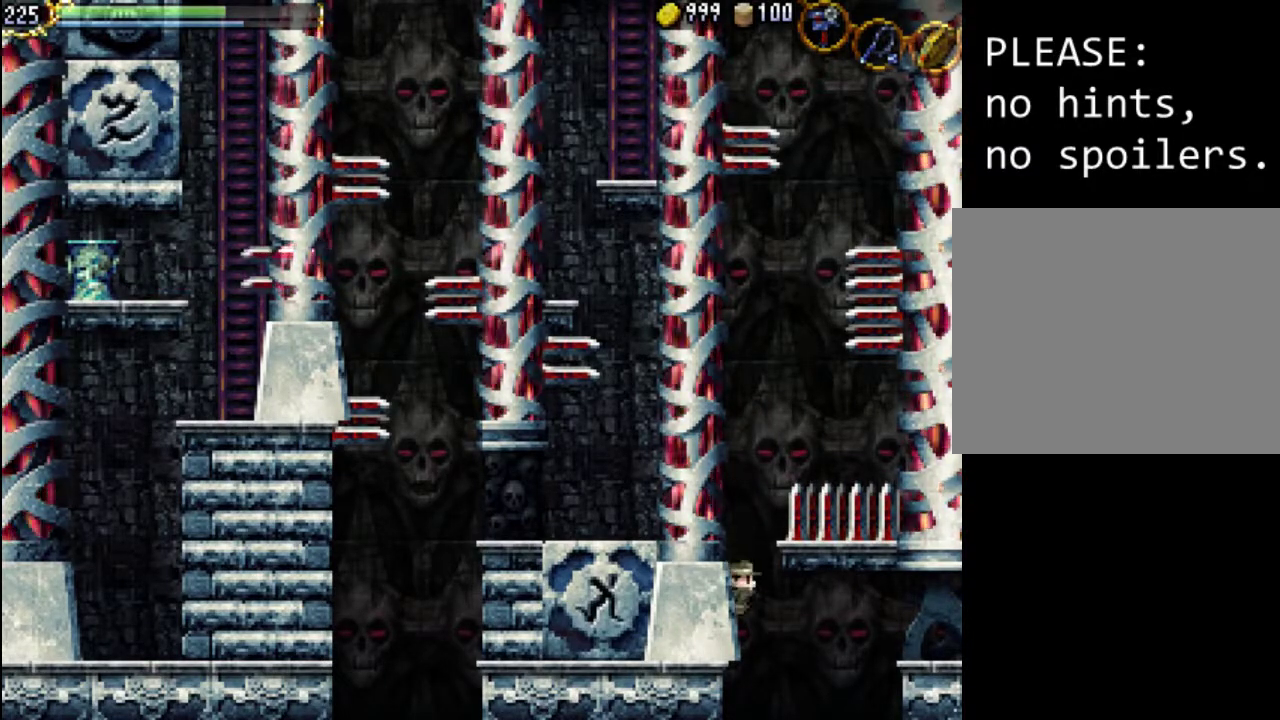
{"buttons": ["DPAD_UP", "DPAD_LEFT"], "events": []}
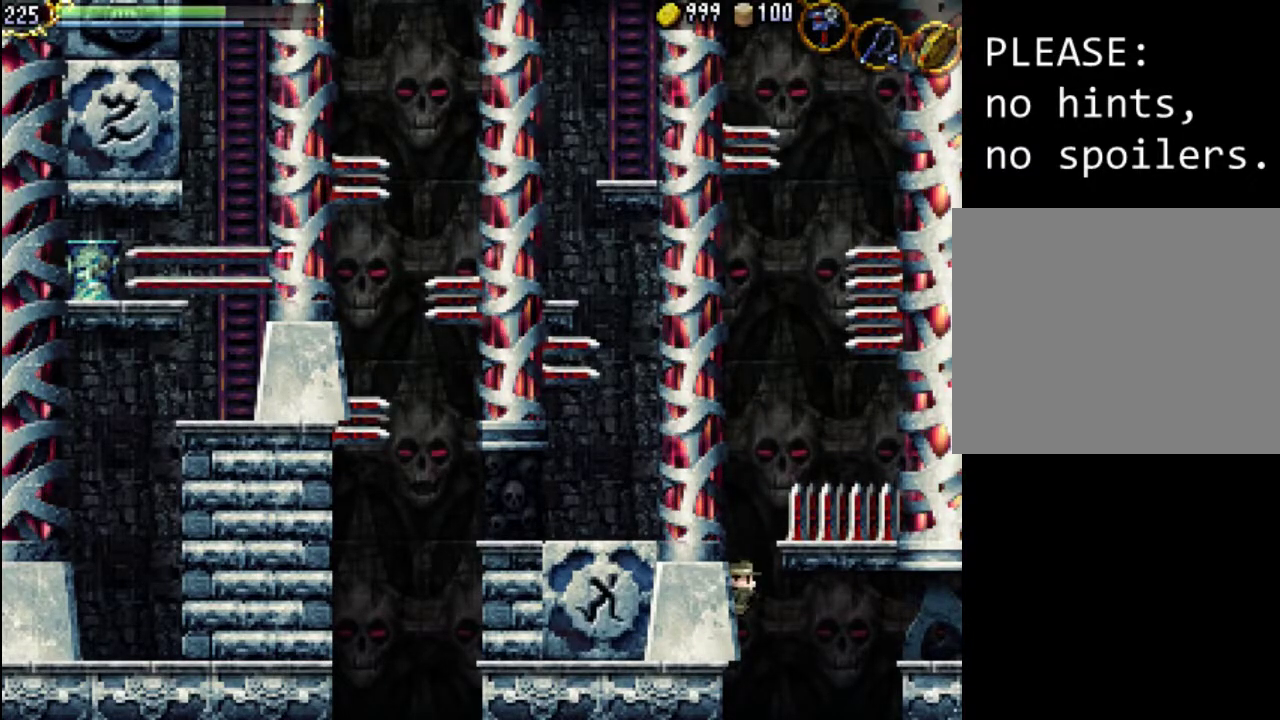
{"buttons": ["DPAD_UP", "DPAD_LEFT"], "events": []}
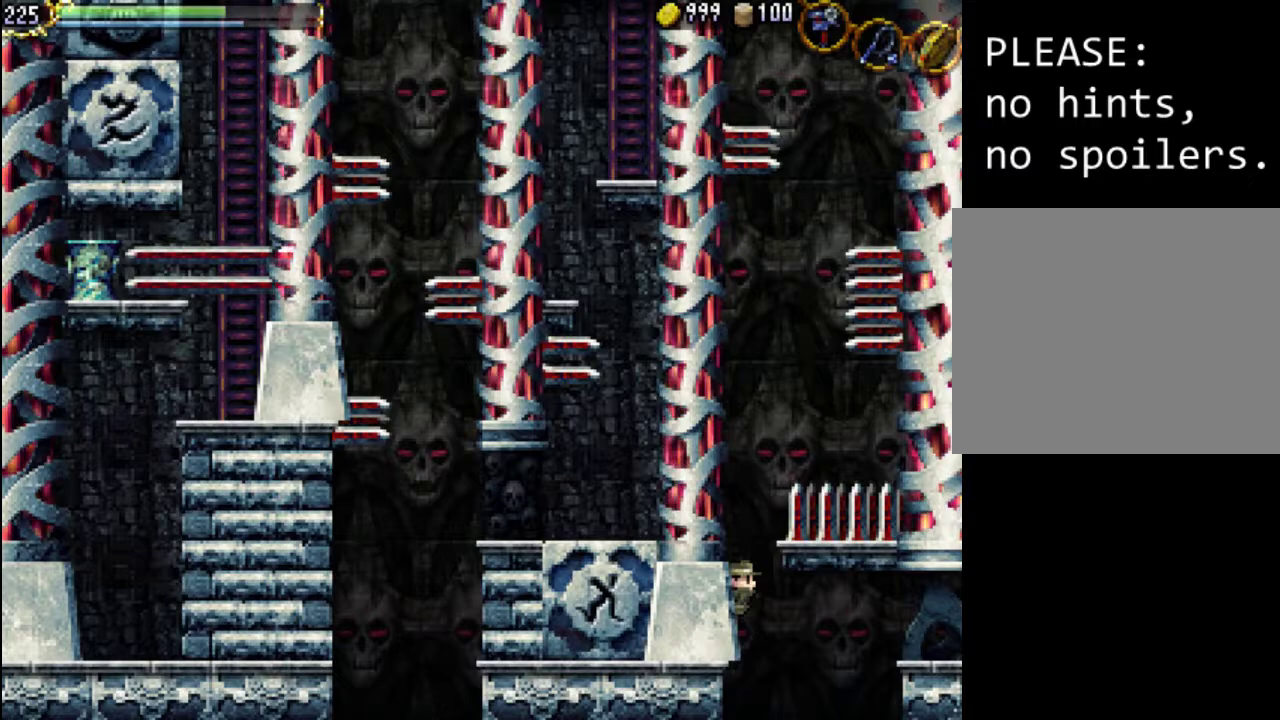
{"buttons": ["DPAD_UP", "DPAD_LEFT"], "events": []}
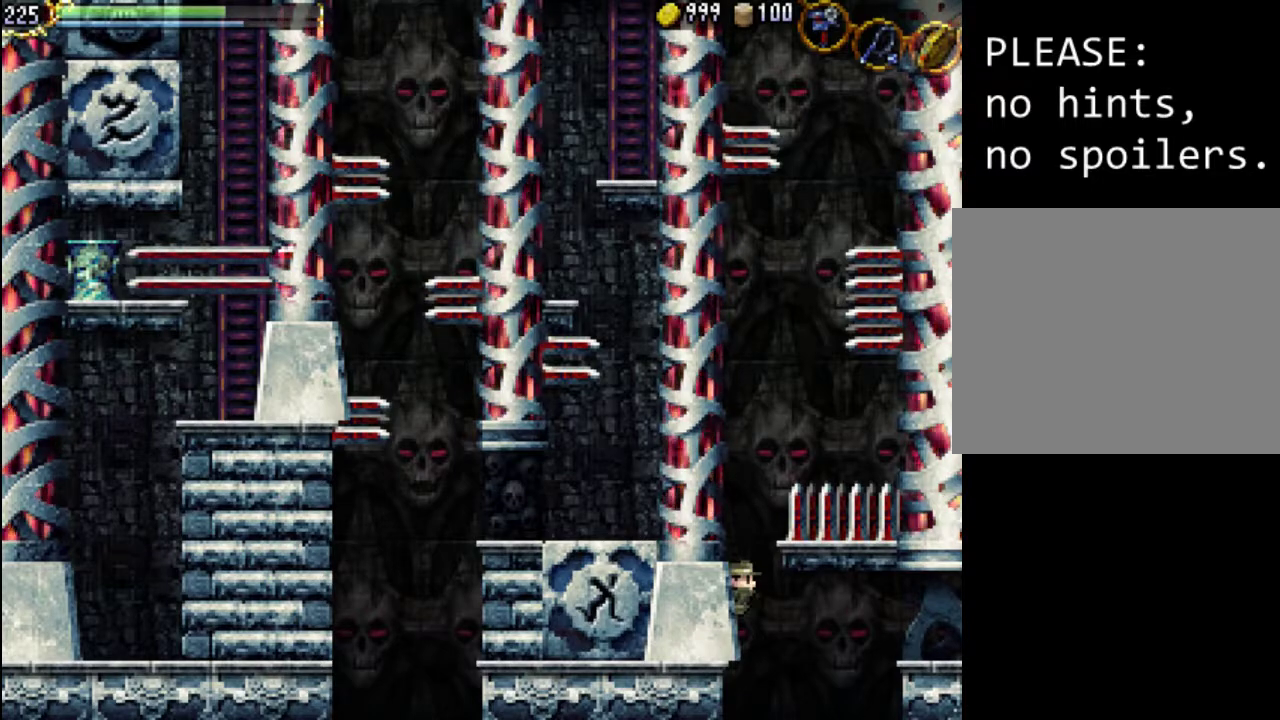
{"buttons": ["DPAD_UP", "DPAD_LEFT"], "events": []}